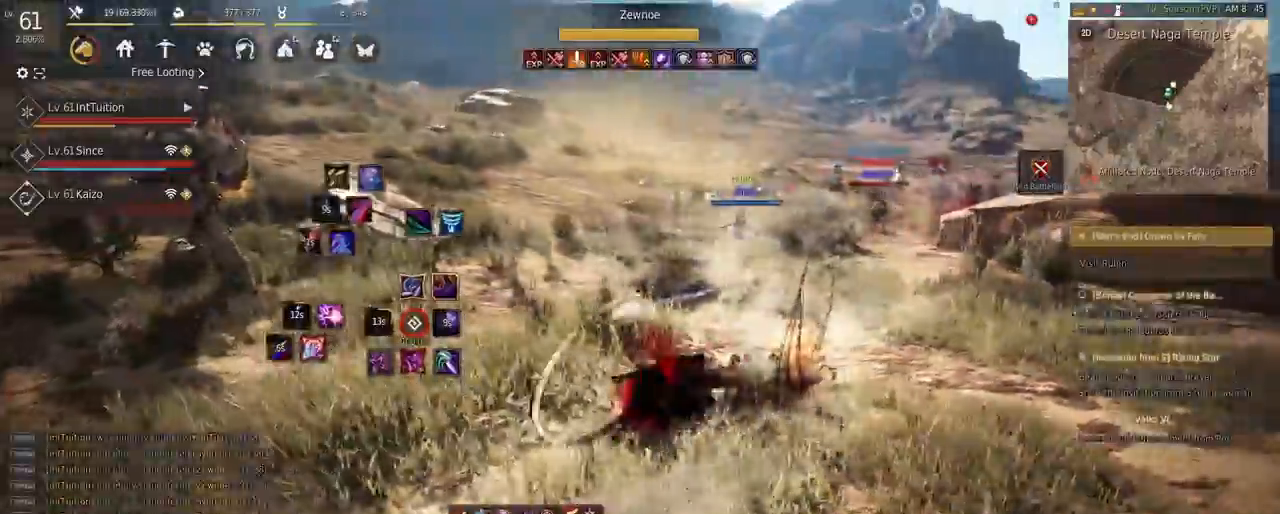
Gameplay with keyboard and mouse; each line is a JSON object with the keys and mouse buttons held at the frame after it. "events" lists presses ("down") and releases ("up") of "a", "d", "e", "f", "q", "r", "s", "shift", "space", "tab", "w", "mouse_left" and "mouse_right" between this image and that frame as [ms after this image, input, new state], when the widget could be followed in between. "mouse_left", "mouse_right" = the "left", "right" buttons of the "mouse" list. No other keys are recorded. Mouse movement is not recorded.
{"keys": ["a", "space", "w"], "mouse": [], "events": [[67, "a", "up"], [83, "mouse_left", "up"], [317, "q", "down"], [383, "q", "up"], [500, "a", "down"], [500, "space", "down"], [500, "w", "down"]]}
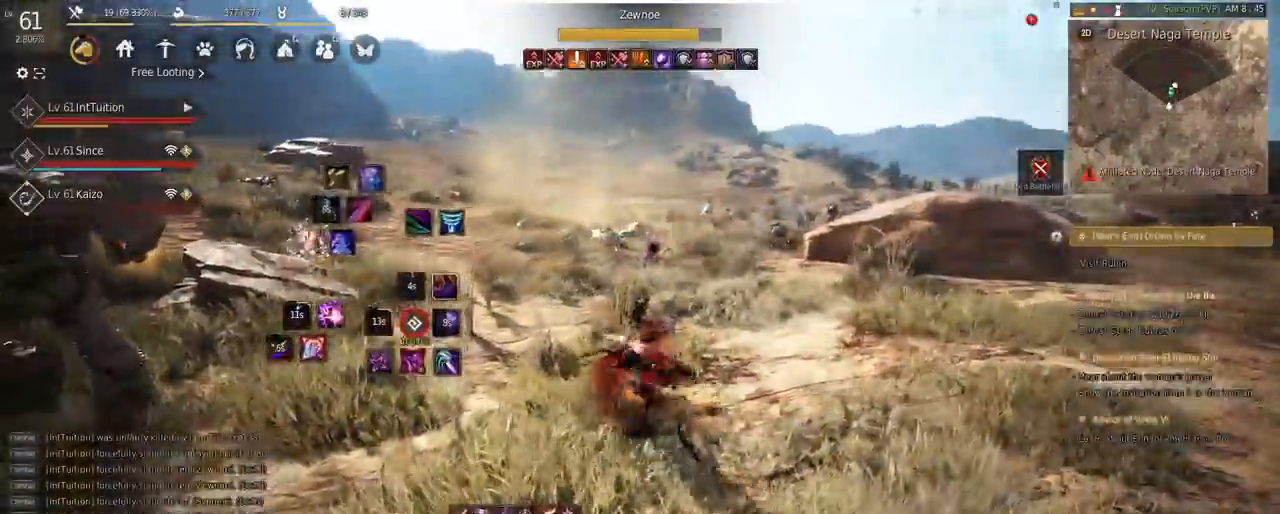
{"keys": [], "mouse": [], "events": [[67, "f", "down"], [183, "space", "up"], [200, "f", "up"], [333, "space", "down"], [400, "a", "up"], [450, "w", "up"], [467, "space", "up"]]}
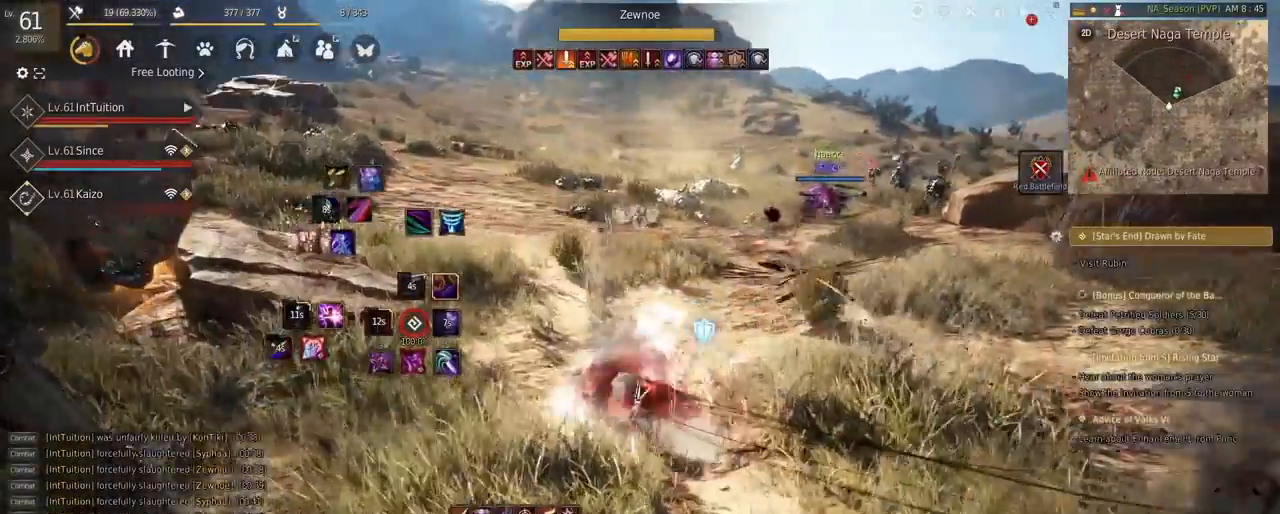
{"keys": [], "mouse": [], "events": [[133, "mouse_right", "down"], [500, "mouse_right", "up"]]}
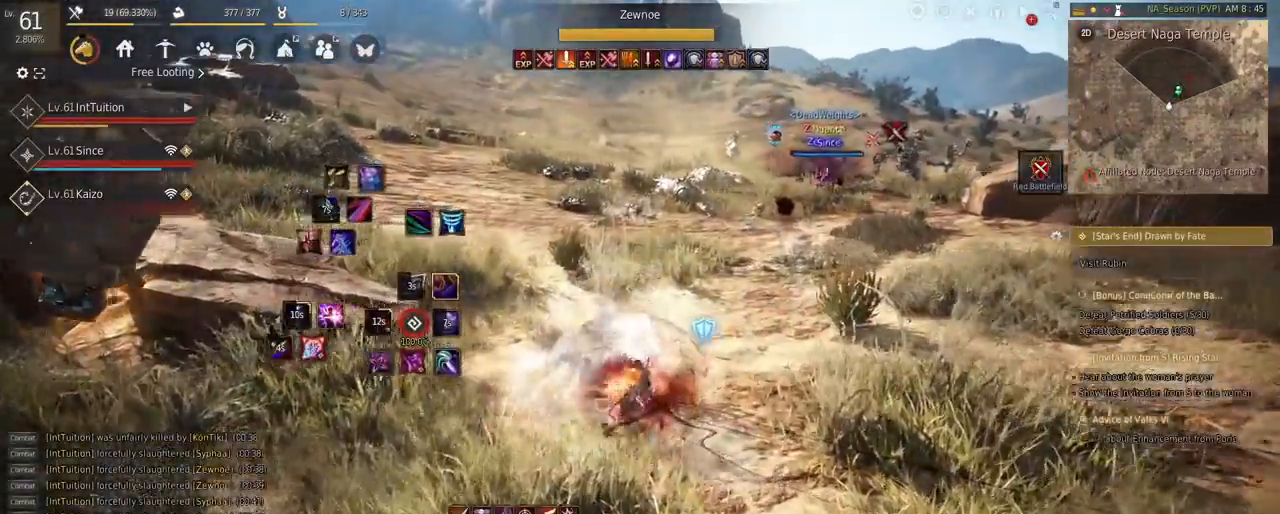
{"keys": ["shift"], "mouse": [], "events": [[250, "shift", "down"], [317, "w", "down"], [467, "w", "up"]]}
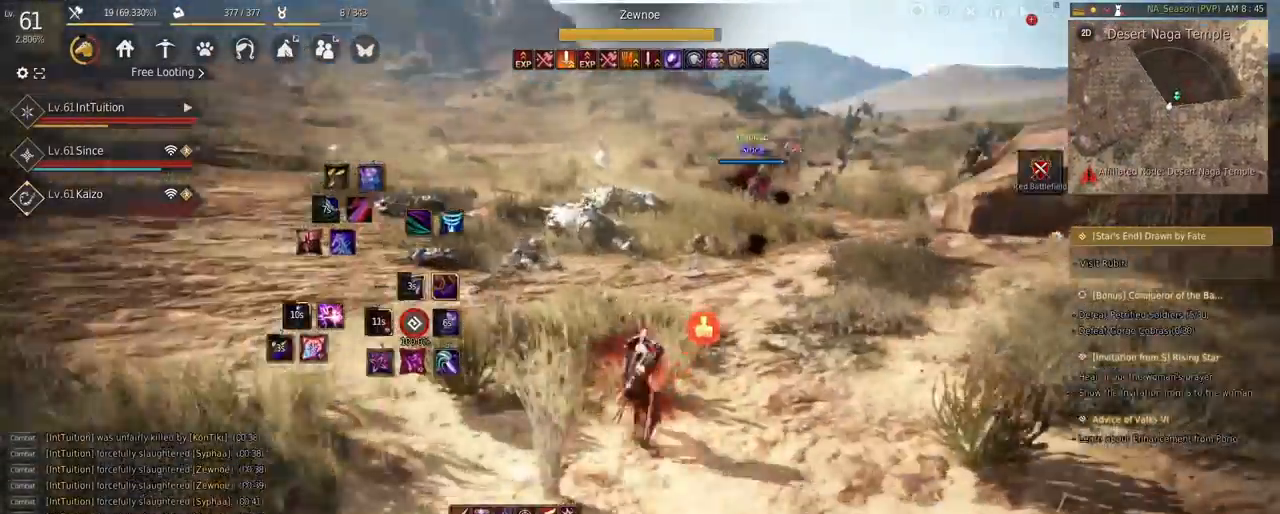
{"keys": ["space", "w"], "mouse": [], "events": [[83, "mouse_left", "down"], [217, "mouse_left", "up"], [233, "w", "down"], [267, "shift", "up"], [300, "space", "down"]]}
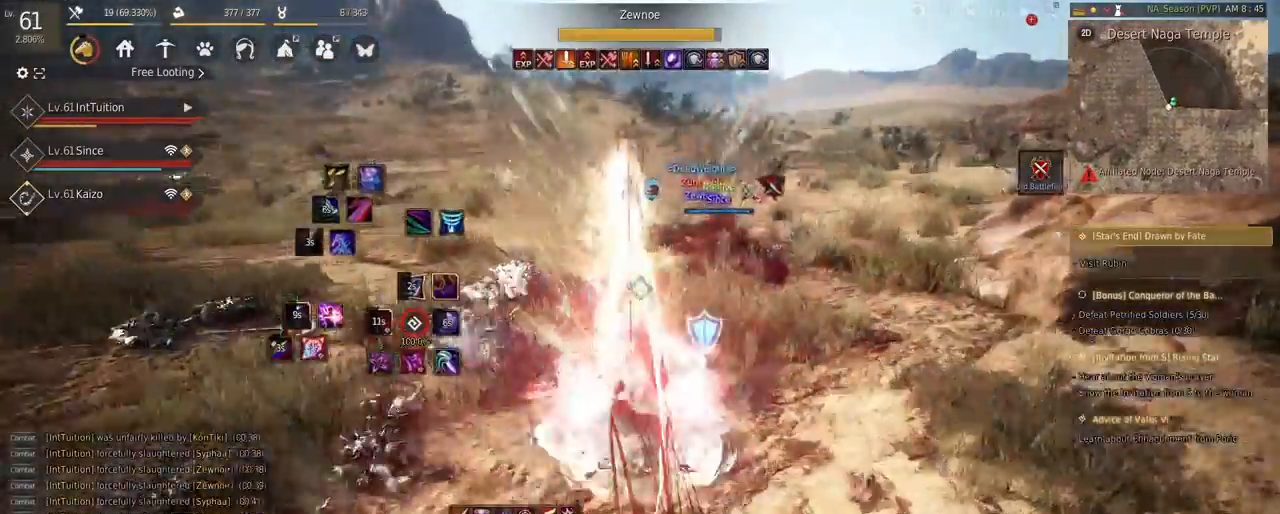
{"keys": ["e", "s"], "mouse": [], "events": [[100, "space", "up"], [283, "f", "down"], [417, "f", "up"], [417, "w", "up"], [483, "s", "down"], [500, "e", "down"]]}
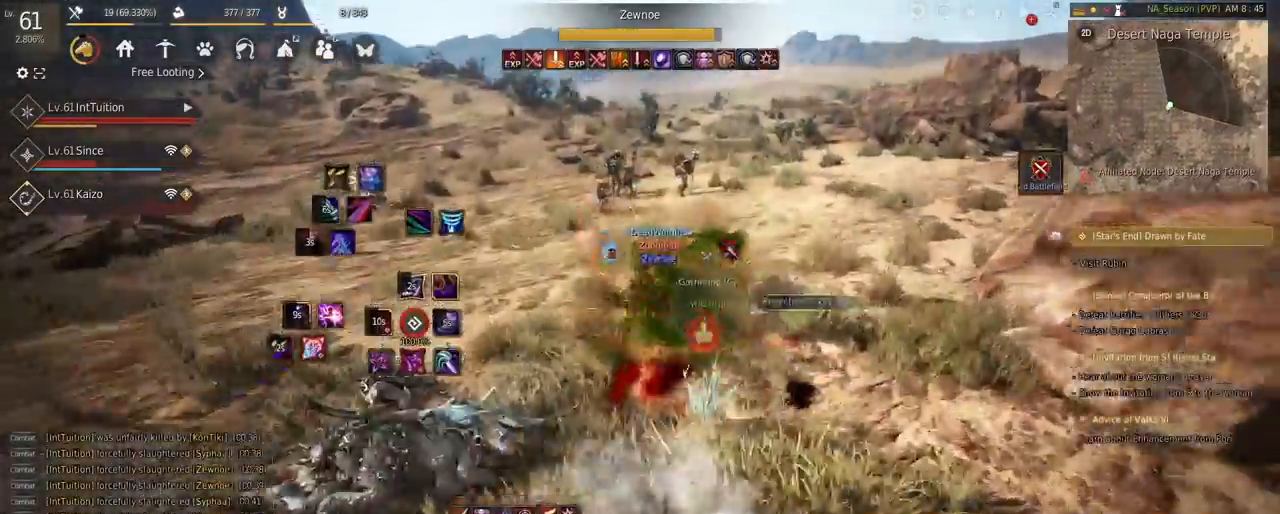
{"keys": ["space", "w"], "mouse": [], "events": [[233, "e", "up"], [233, "s", "up"], [333, "w", "down"], [433, "space", "down"]]}
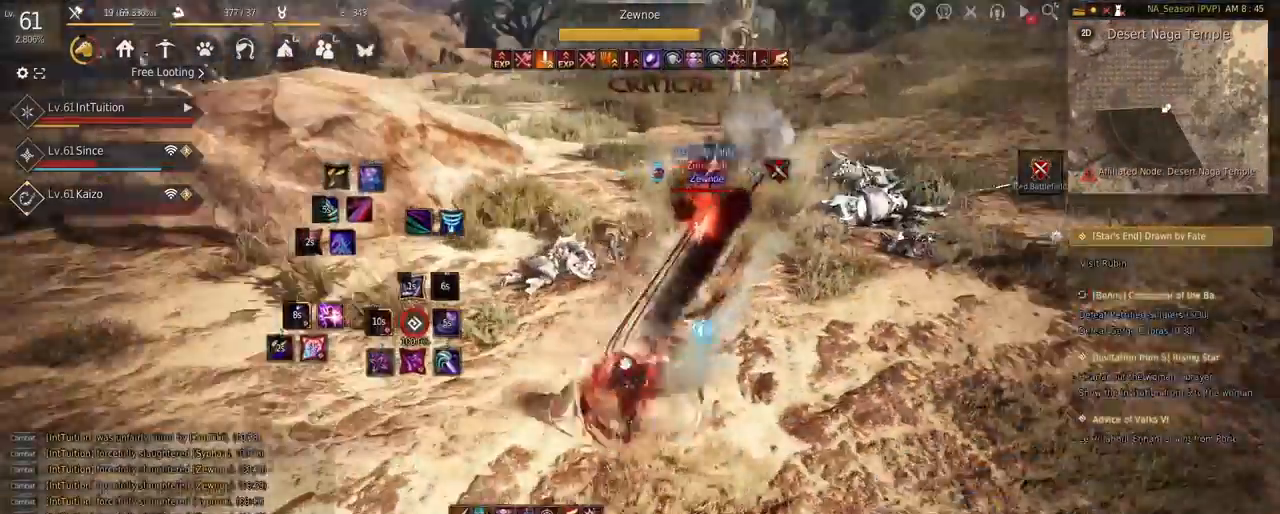
{"keys": ["shift"], "mouse": [], "events": [[100, "space", "up"], [117, "w", "up"], [450, "shift", "down"]]}
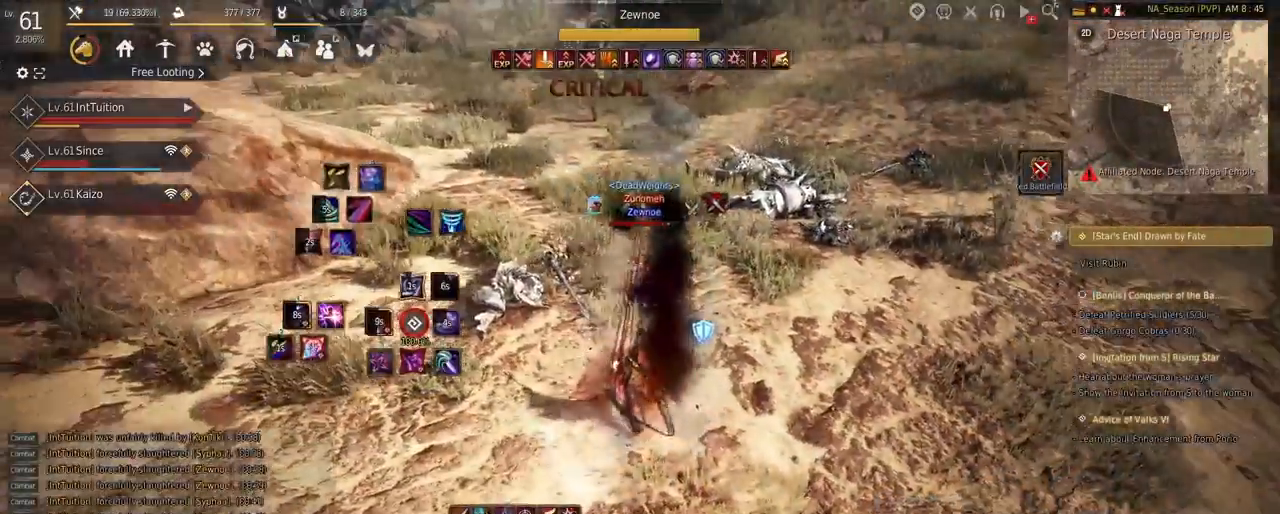
{"keys": ["f", "s"], "mouse": [], "events": [[33, "mouse_left", "down"], [183, "mouse_left", "up"], [217, "shift", "up"], [450, "s", "down"], [467, "f", "down"]]}
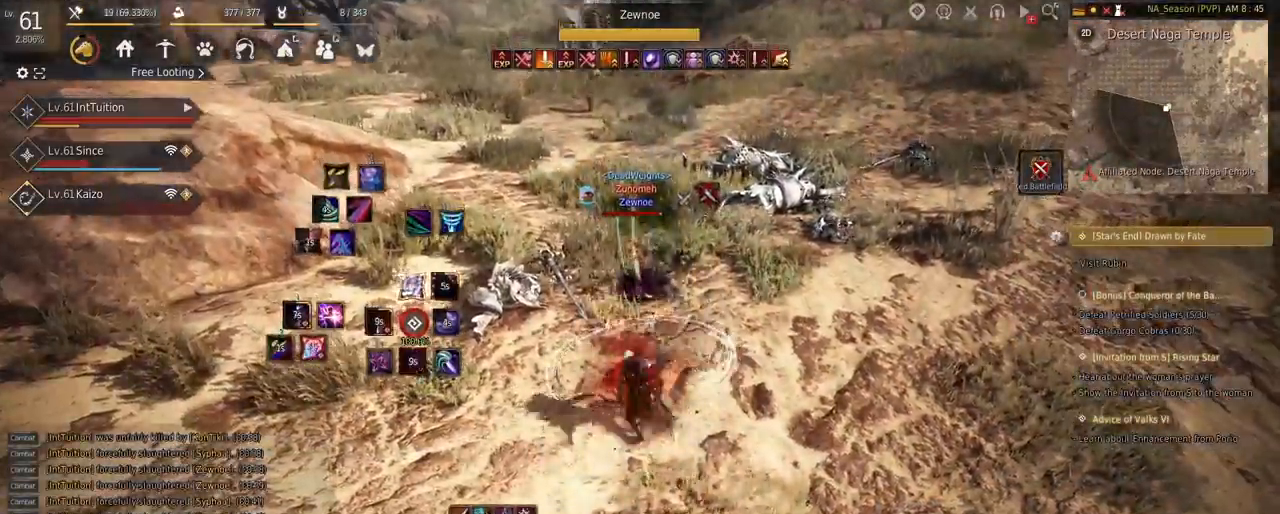
{"keys": [], "mouse": [], "events": [[67, "f", "up"], [100, "s", "up"]]}
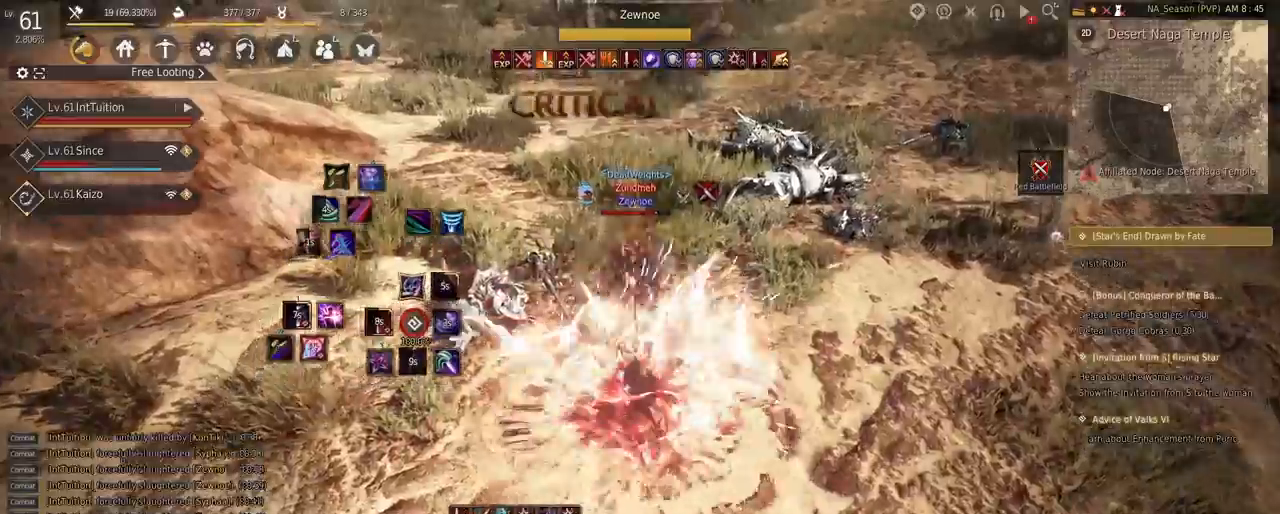
{"keys": [], "mouse": [], "events": []}
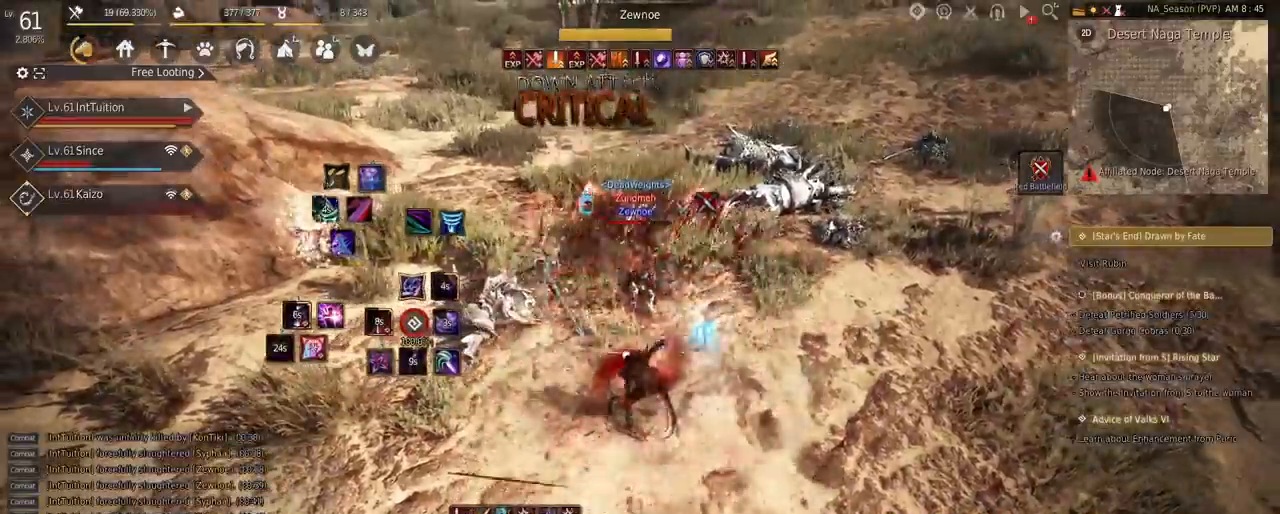
{"keys": [], "mouse": [], "events": []}
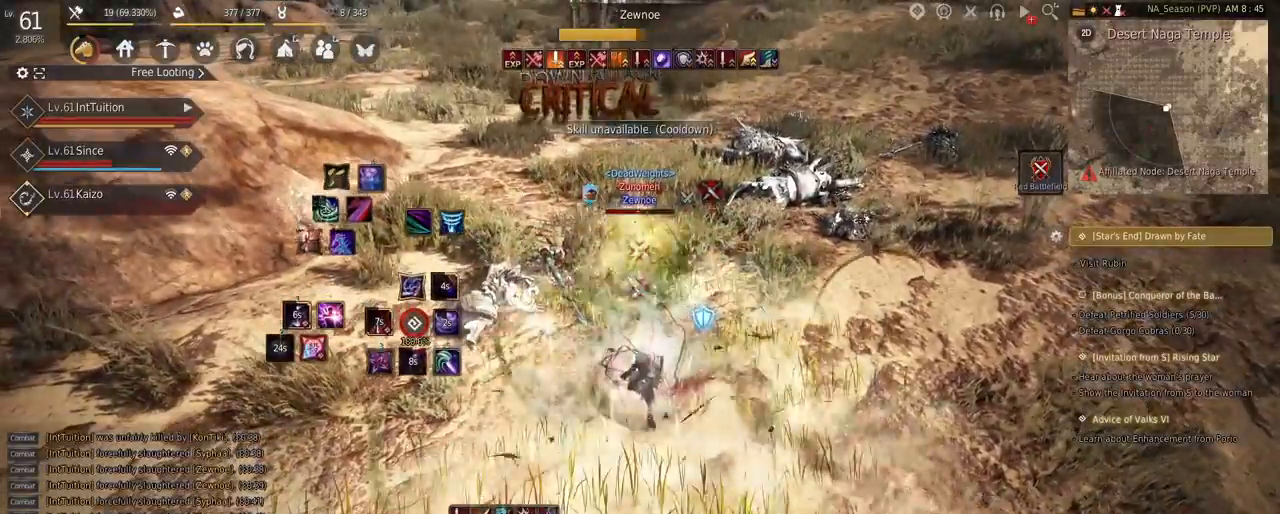
{"keys": [], "mouse": ["left", "right"], "events": [[17, "q", "down"], [83, "q", "up"], [150, "q", "down"], [233, "q", "up"], [333, "d", "down"], [417, "mouse_left", "down"], [417, "mouse_right", "down"], [467, "d", "up"]]}
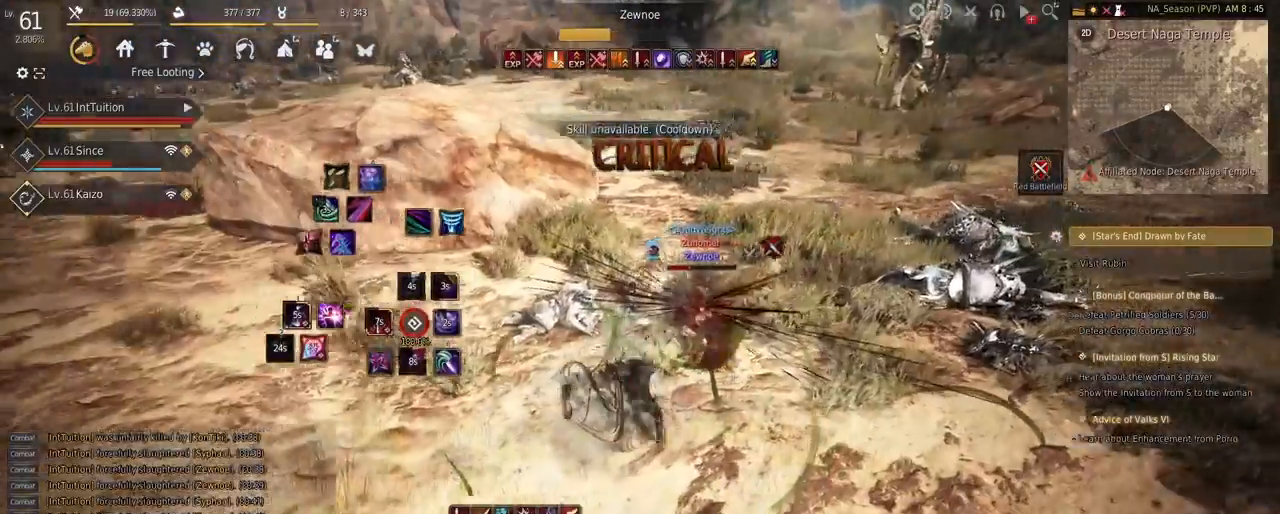
{"keys": [], "mouse": ["left", "right"], "events": []}
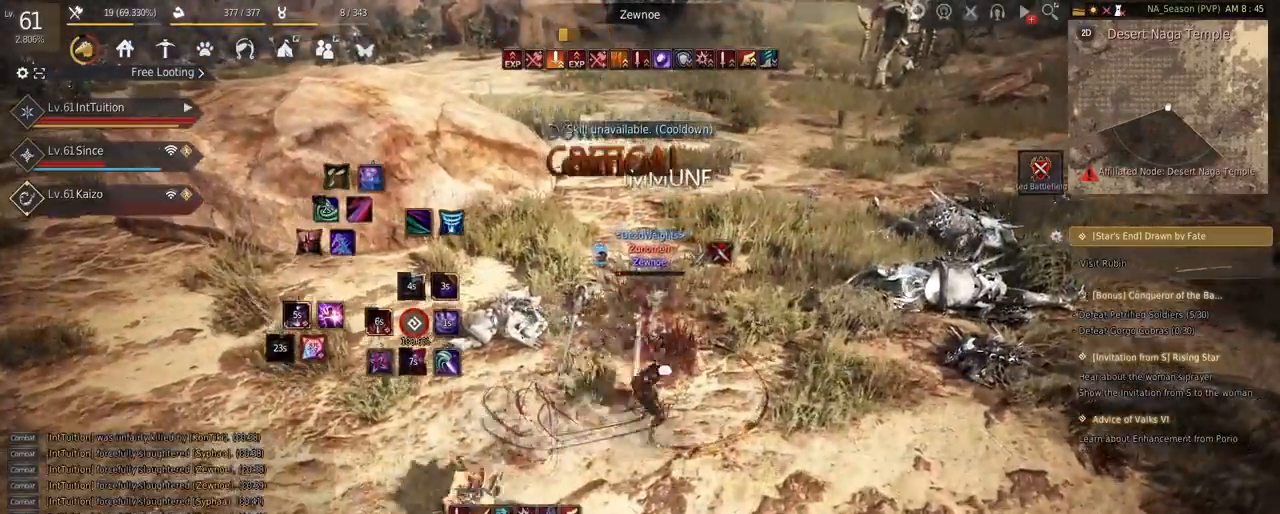
{"keys": [], "mouse": [], "events": [[100, "mouse_left", "up"], [117, "mouse_right", "up"], [150, "f", "down"], [217, "f", "up"], [283, "f", "down"], [350, "f", "up"], [417, "f", "down"], [500, "f", "up"]]}
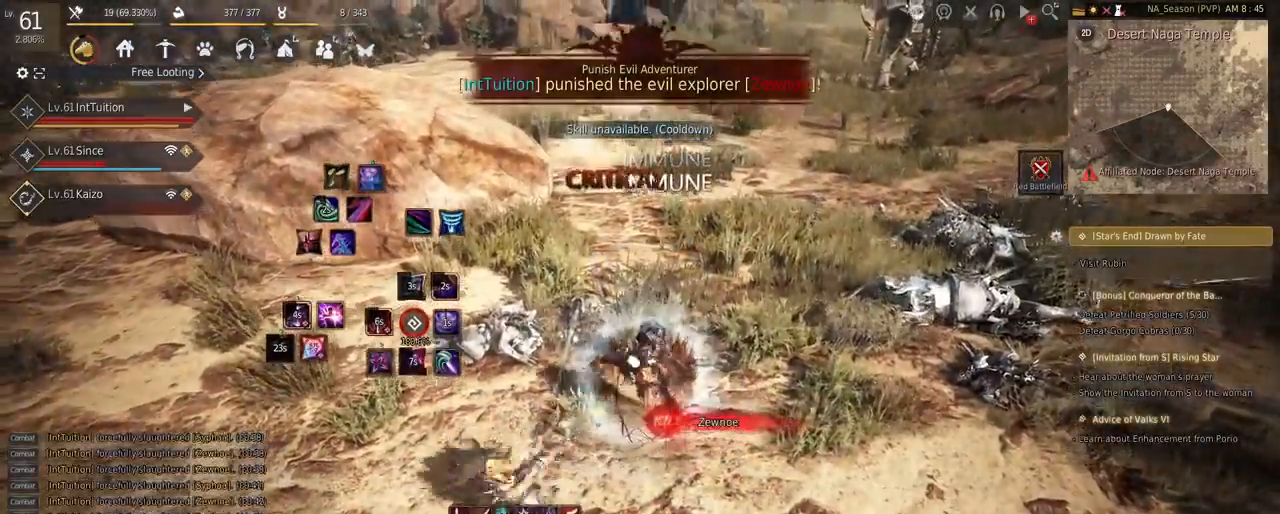
{"keys": ["shift"], "mouse": ["right"], "events": [[17, "shift", "down"], [117, "mouse_right", "down"]]}
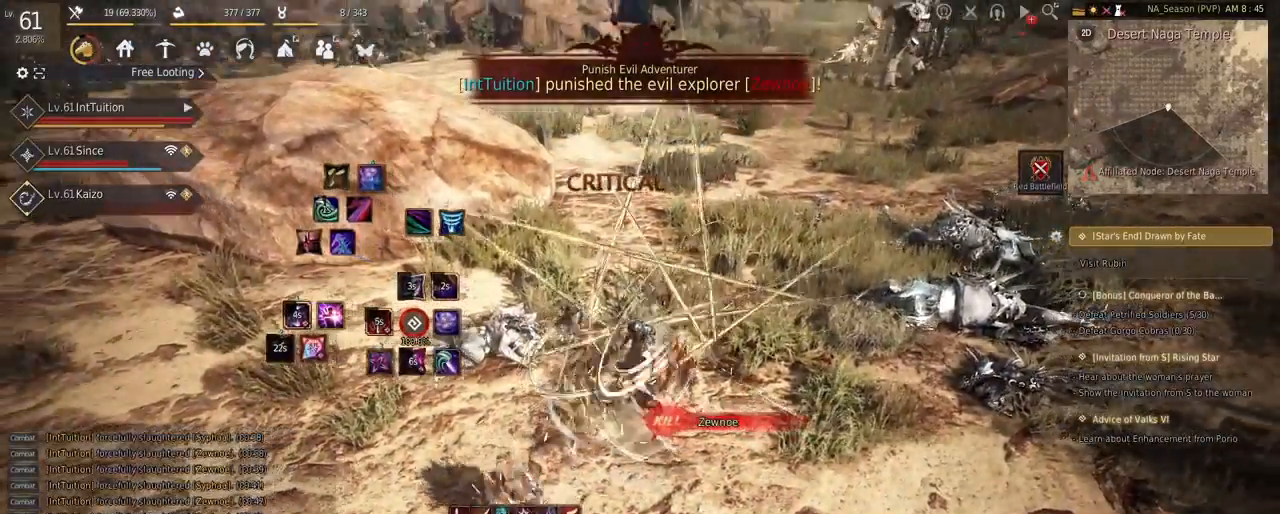
{"keys": ["w"], "mouse": [], "events": [[17, "mouse_right", "up"], [17, "shift", "up"], [200, "w", "down"], [317, "f", "down"], [417, "f", "up"]]}
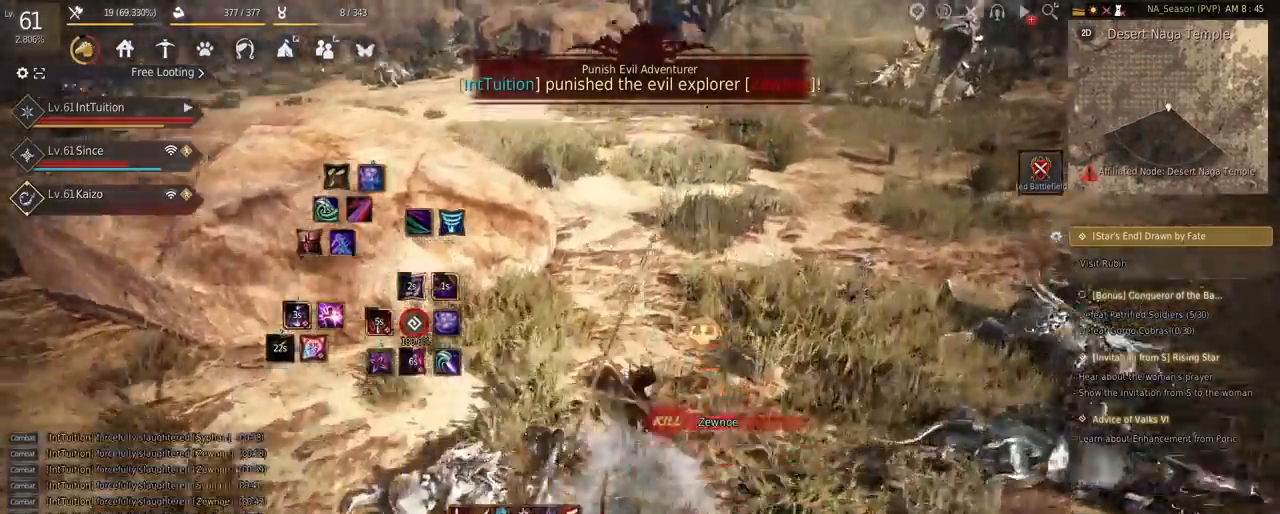
{"keys": ["shift"], "mouse": ["left"], "events": [[83, "space", "down"], [217, "space", "up"], [217, "w", "up"], [350, "shift", "down"], [467, "mouse_left", "down"]]}
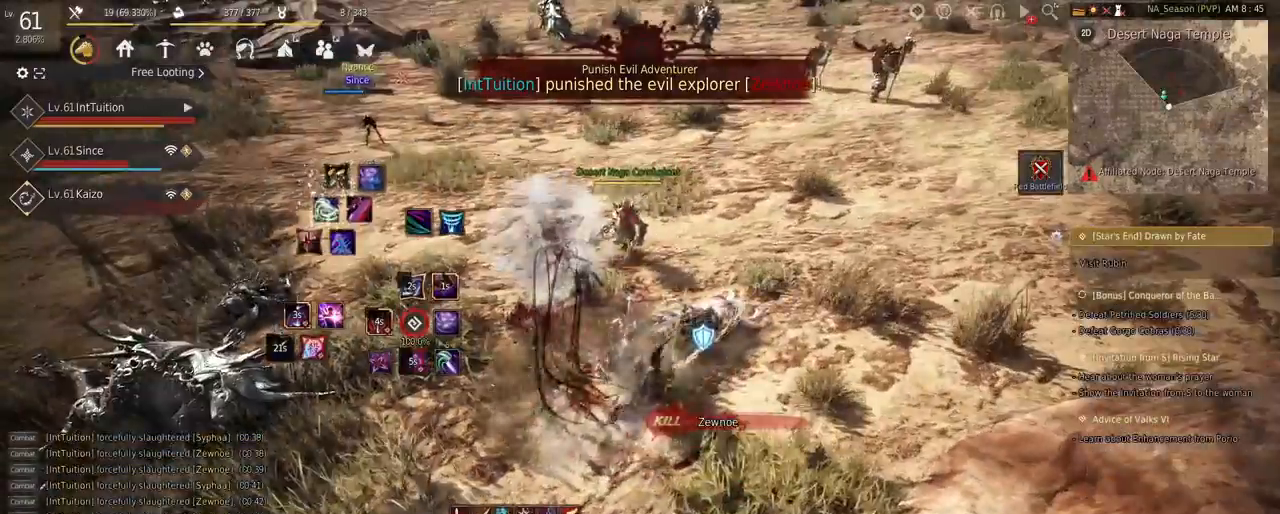
{"keys": ["r"], "mouse": [], "events": [[167, "mouse_left", "up"], [200, "shift", "up"], [400, "r", "down"]]}
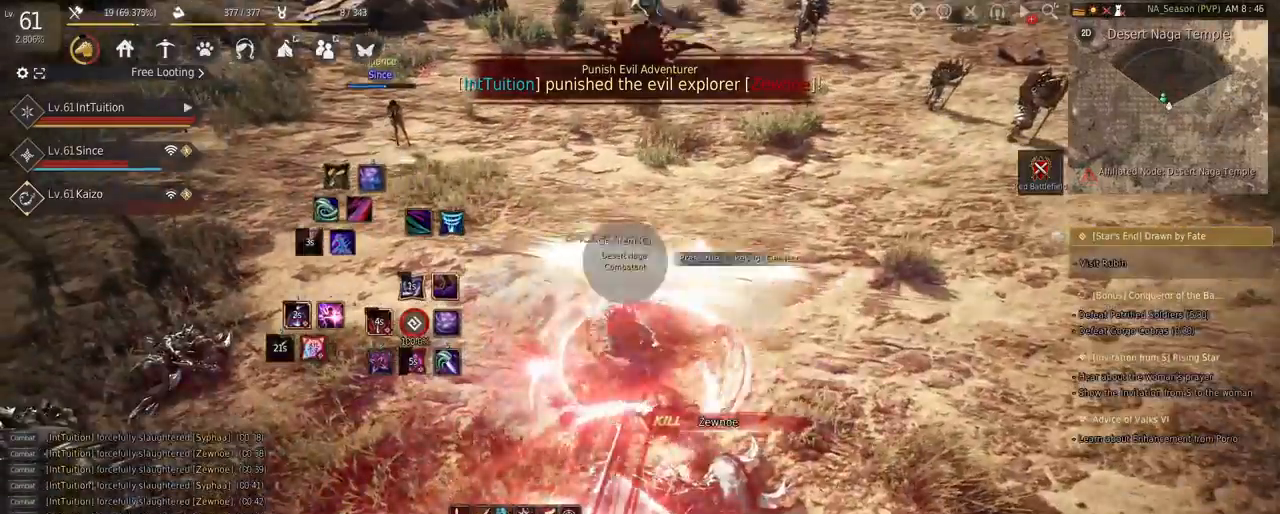
{"keys": [], "mouse": [], "events": [[400, "r", "up"]]}
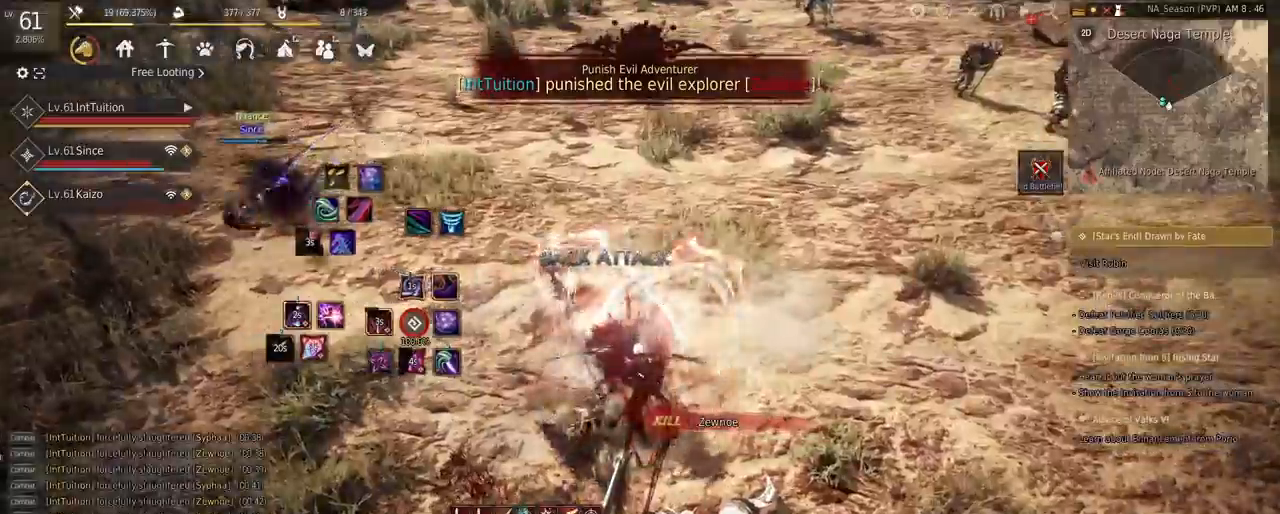
{"keys": [], "mouse": [], "events": [[167, "shift", "down"], [250, "r", "down"], [383, "r", "up"], [417, "shift", "up"]]}
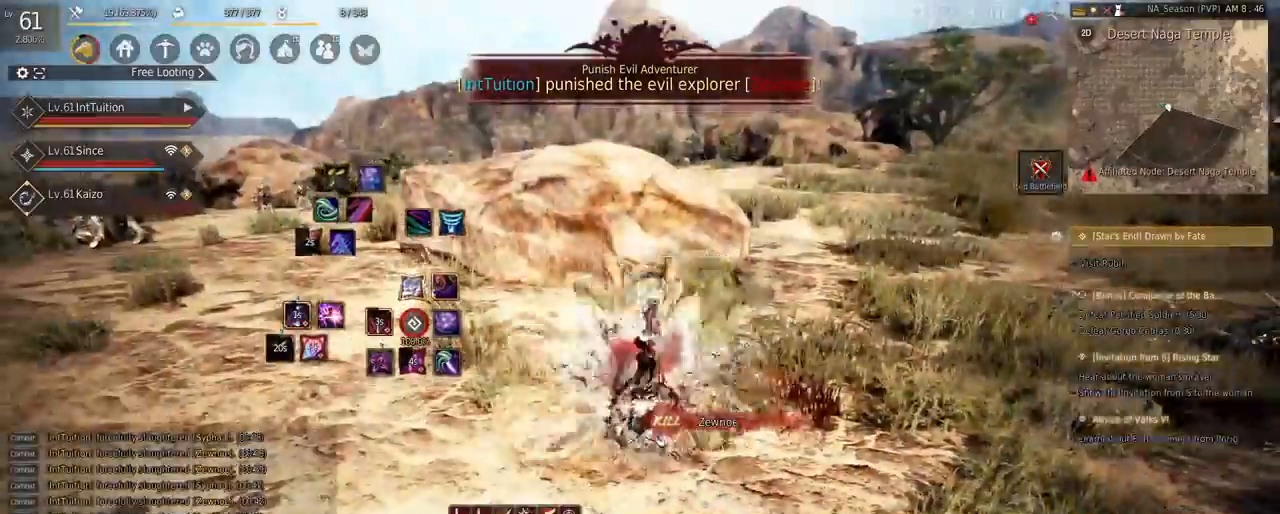
{"keys": [], "mouse": [], "events": []}
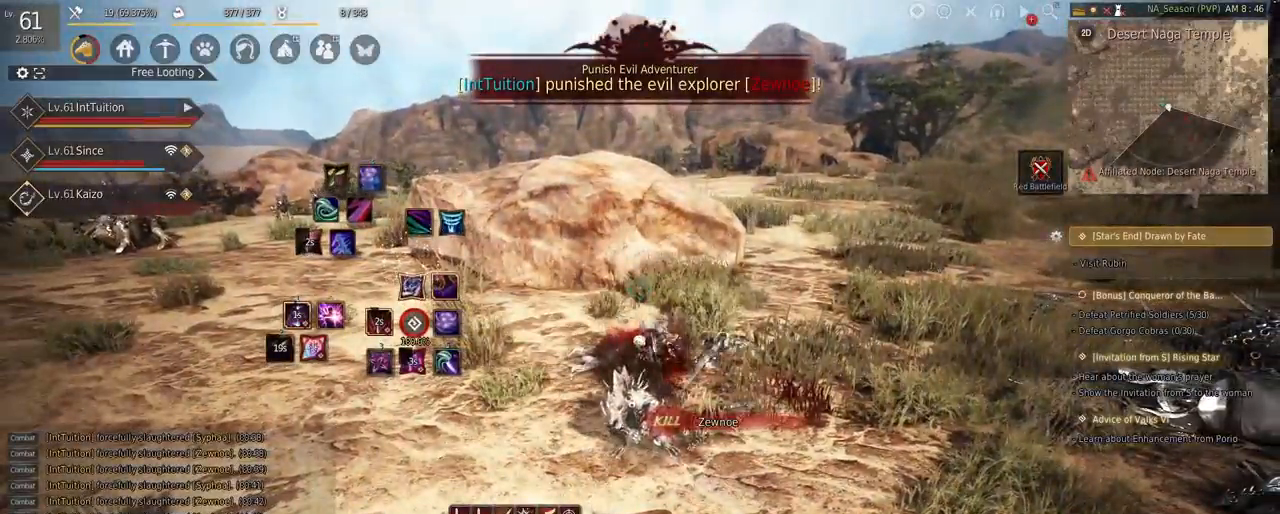
{"keys": ["w"], "mouse": [], "events": [[433, "w", "down"]]}
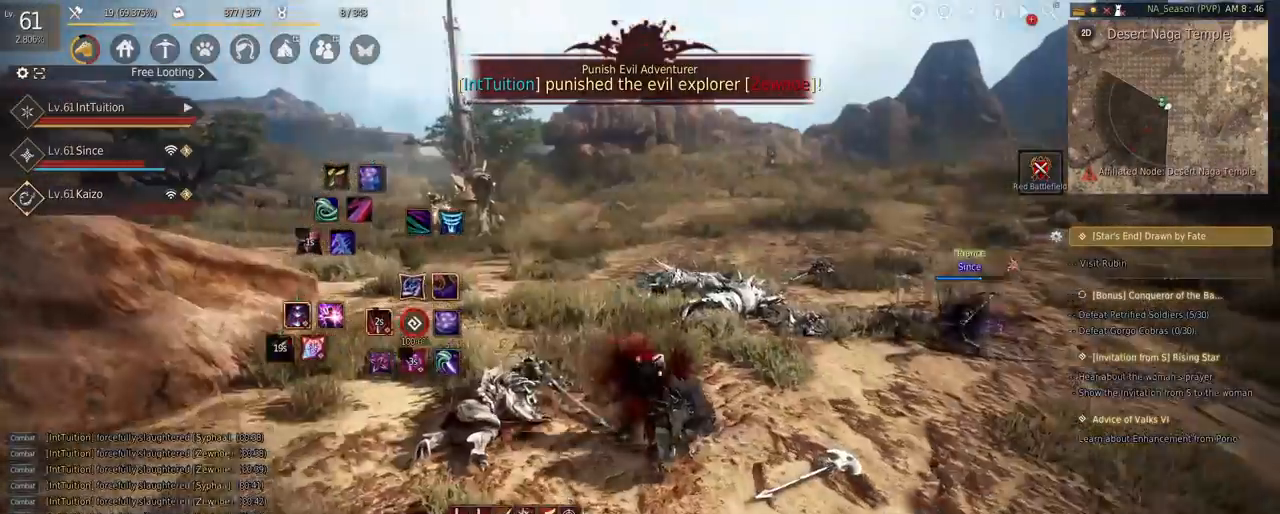
{"keys": ["w"], "mouse": [], "events": []}
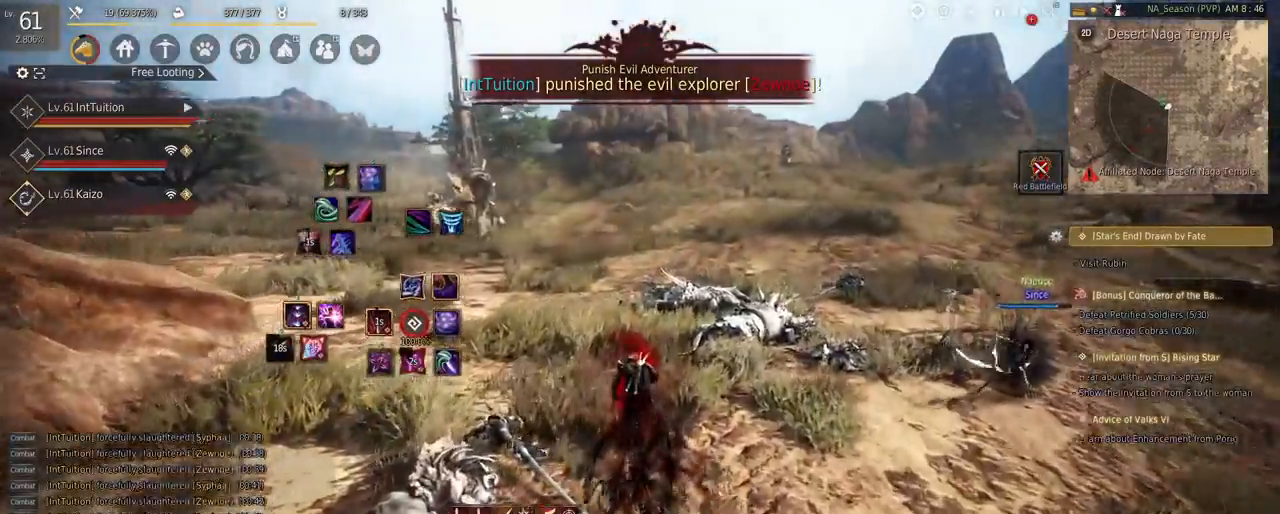
{"keys": ["w"], "mouse": [], "events": [[133, "f", "down"], [217, "f", "up"]]}
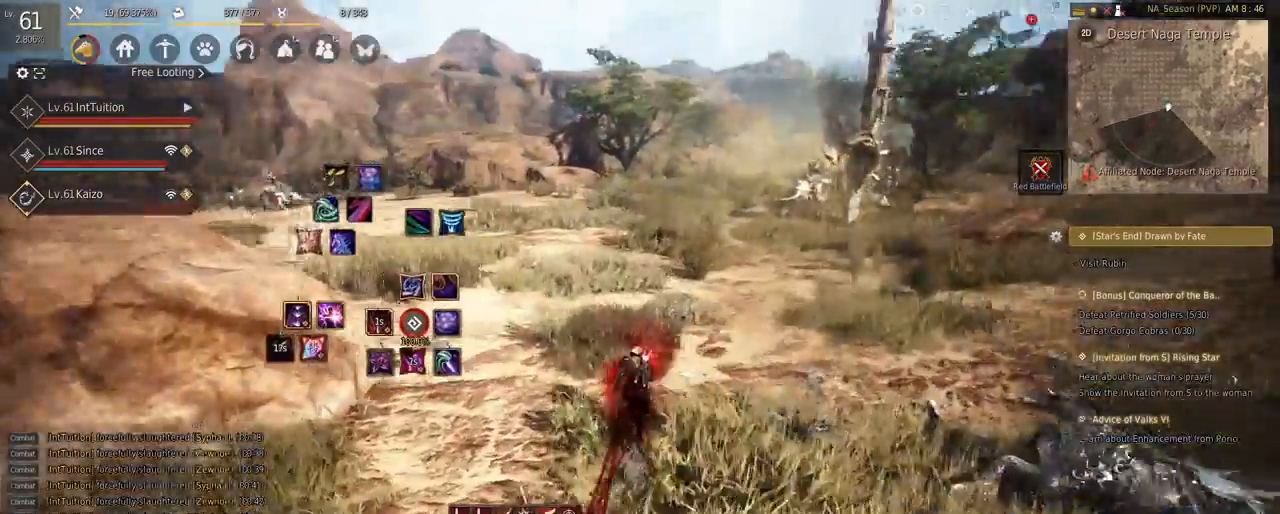
{"keys": ["w"], "mouse": [], "events": [[183, "mouse_left", "down"], [250, "mouse_left", "up"]]}
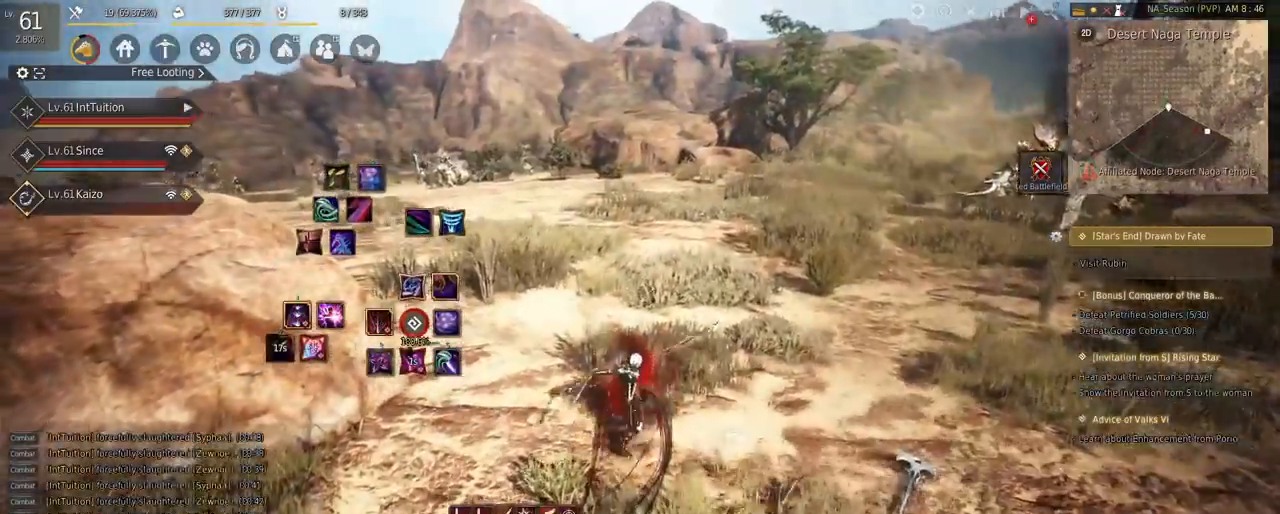
{"keys": [], "mouse": ["right"], "events": [[100, "f", "down"], [233, "f", "up"], [267, "w", "up"], [433, "mouse_right", "down"]]}